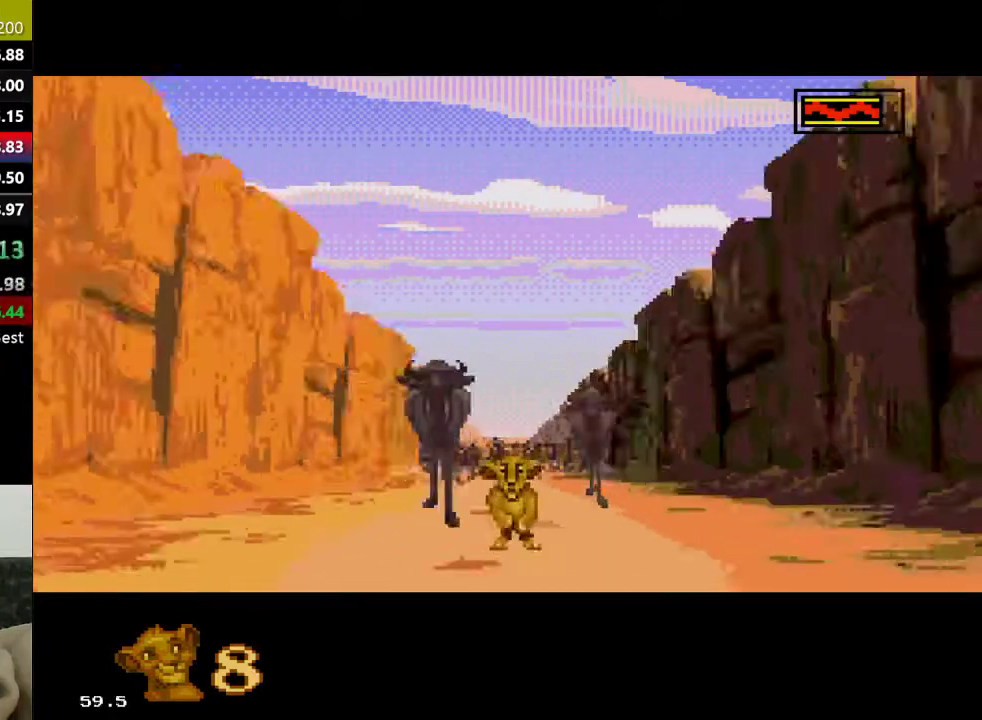
Gameplay with a controller (Xbox layout); each line is a JSON object with the inputs held at the frame after it. "events" lists button and stick changes between this image and that frame as [ms after this image, input, new state], when the widget could be followed in between. Not read: L1 L2 L3 R1 R2 R3.
{"buttons": ["C"], "events": [[350, "C", "down"]]}
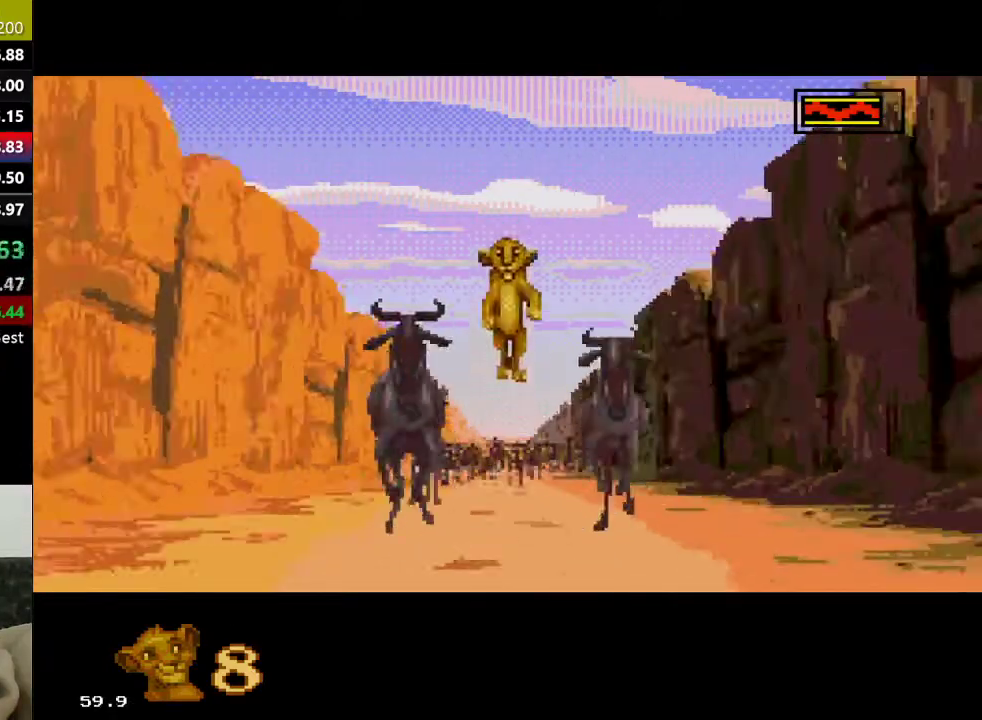
{"buttons": [], "events": [[433, "C", "up"]]}
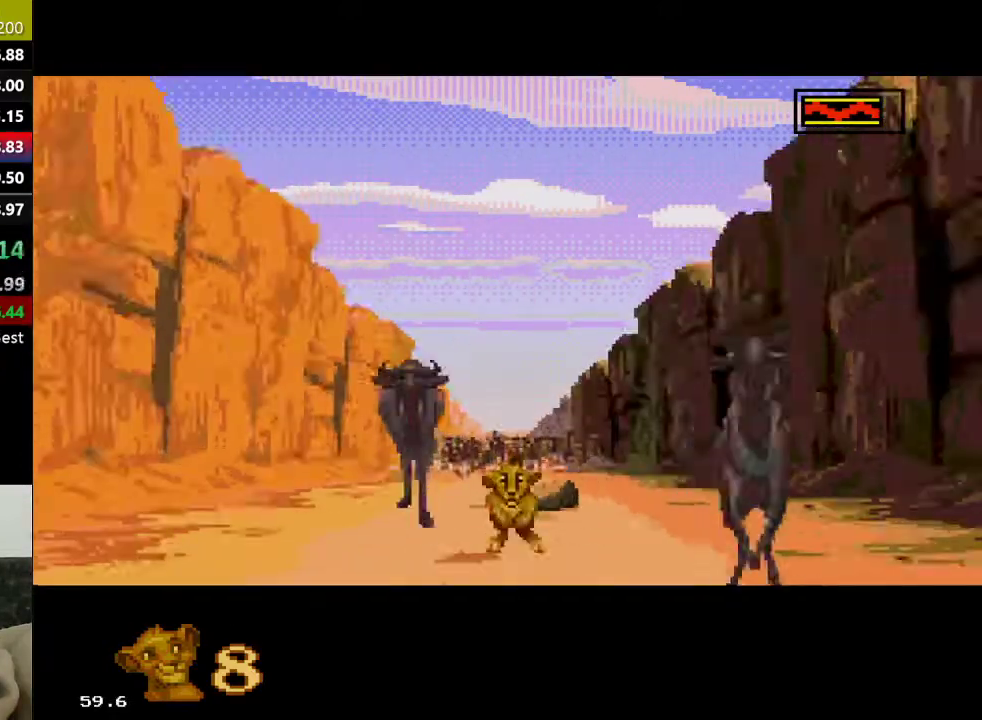
{"buttons": [], "events": []}
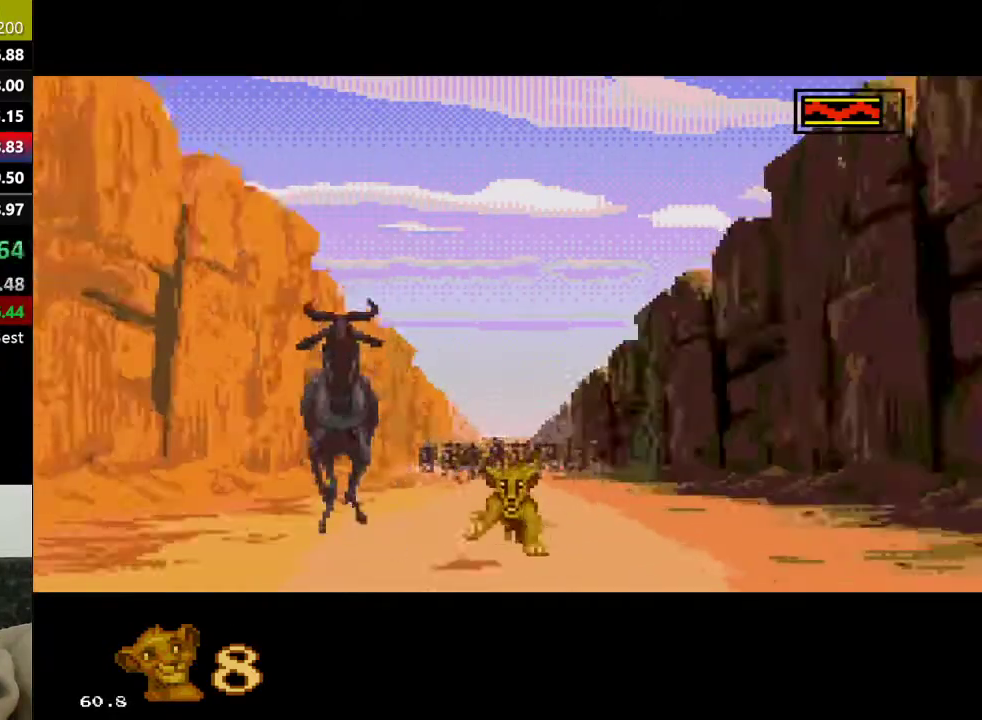
{"buttons": [], "events": []}
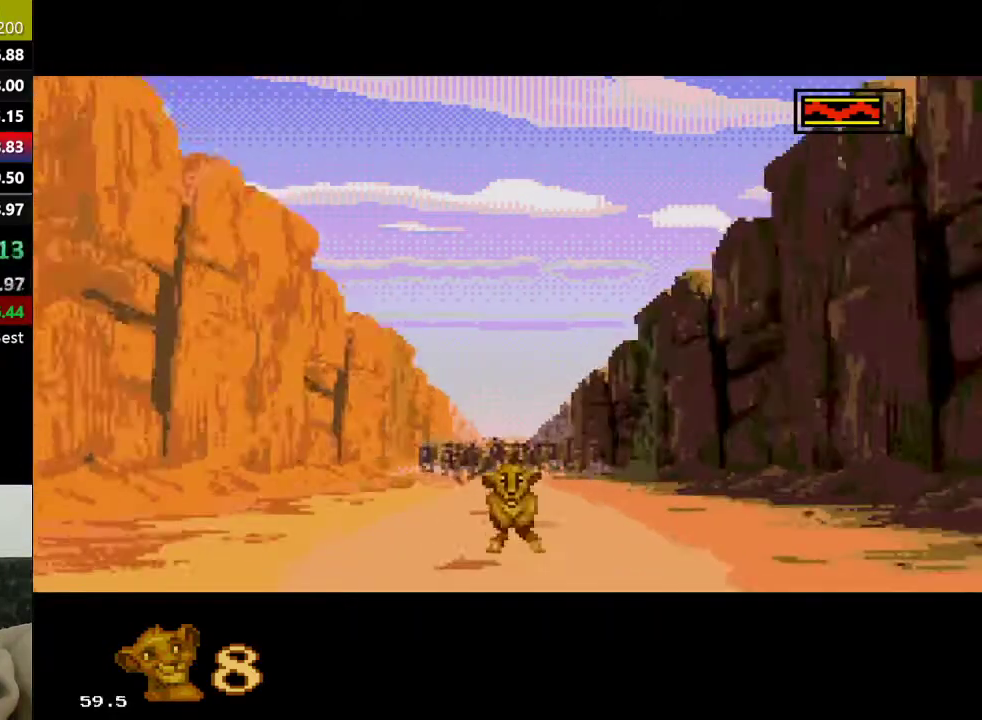
{"buttons": [], "events": []}
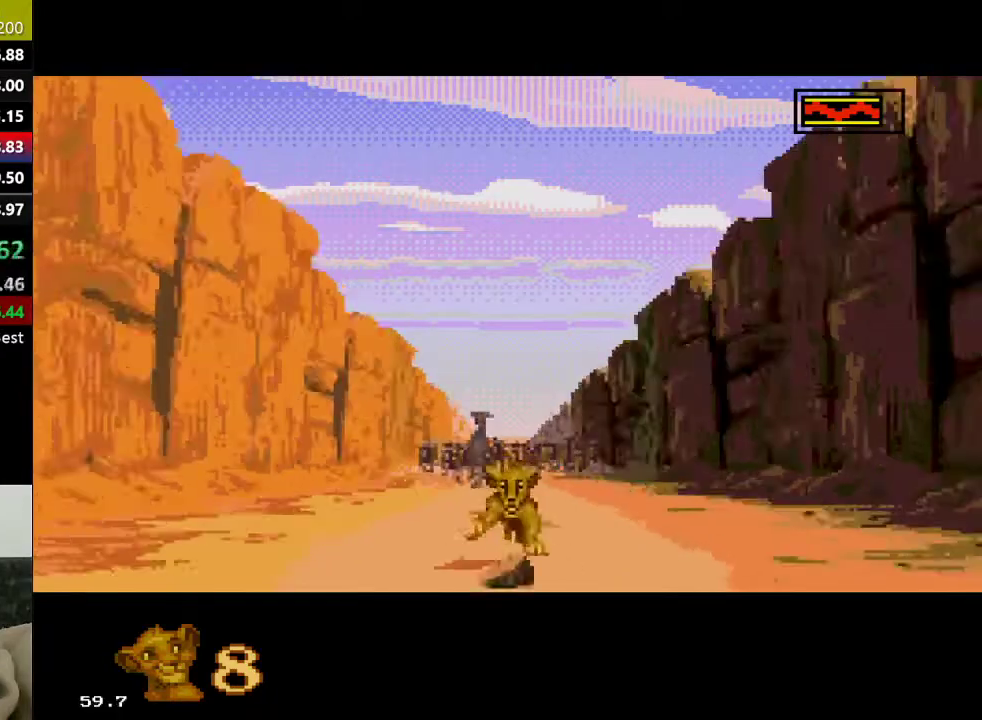
{"buttons": ["C"], "events": [[483, "C", "down"]]}
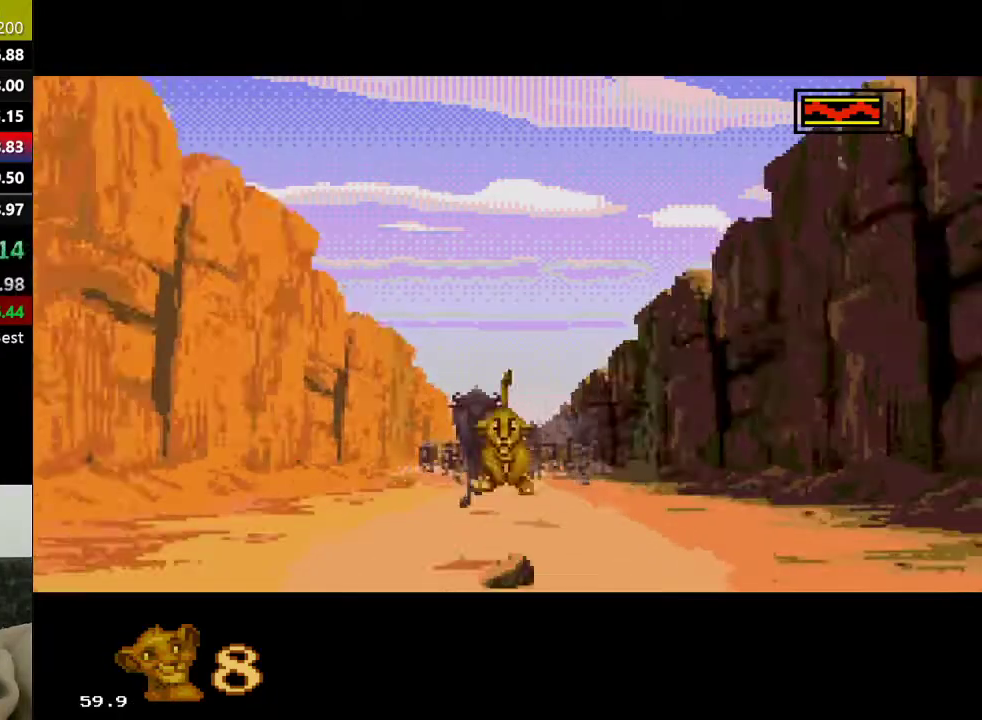
{"buttons": ["C"], "events": []}
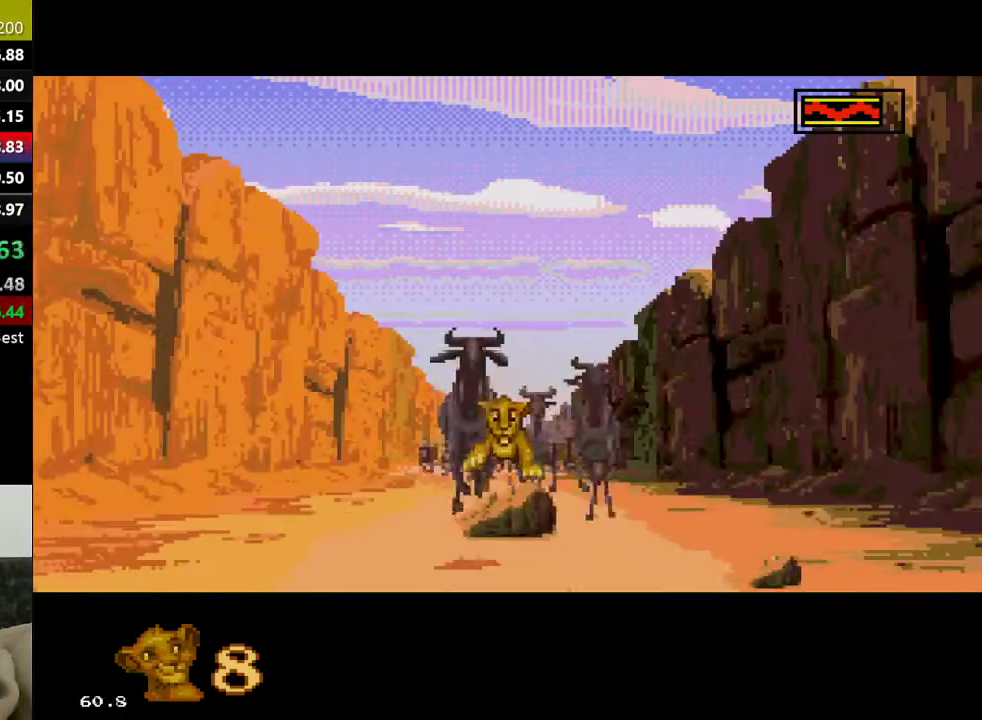
{"buttons": [], "events": [[33, "C", "up"]]}